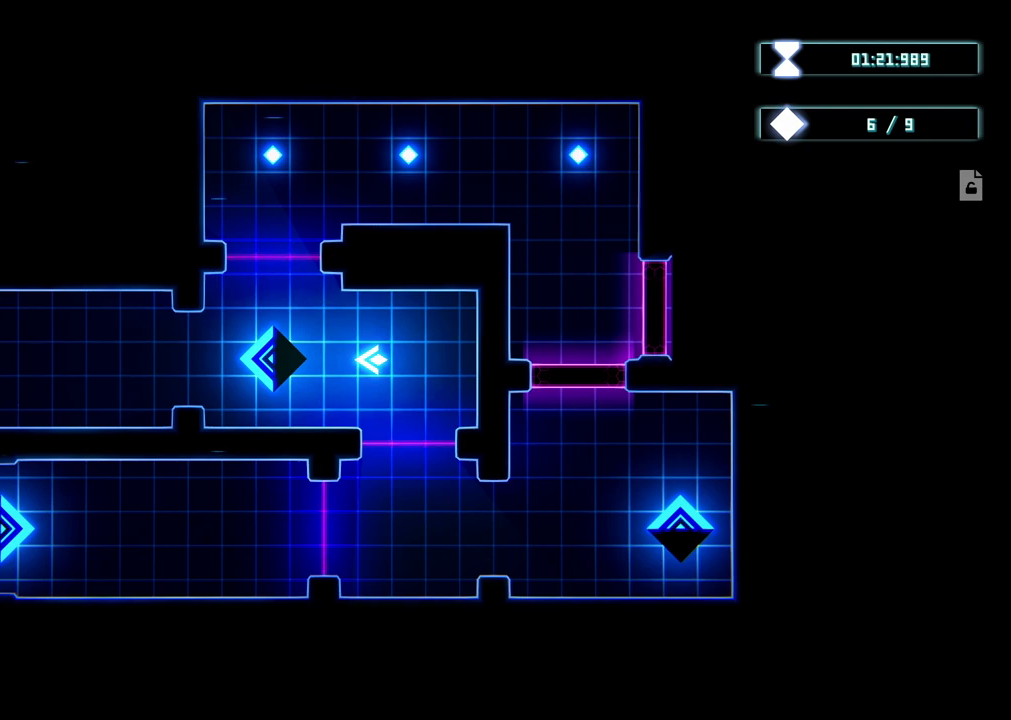
Gameplay with a controller (Xbox layout); each line is a JSON object with the inputs held at the frame after it. "events" lists button and stick changes between this image and that frame as [ms after this image, input, new state], when the widget could be followed in between. Not read: L3 R3.
{"buttons": [], "left_stick": "left", "right_stick": "center", "events": [[300, "left_stick", "left"]]}
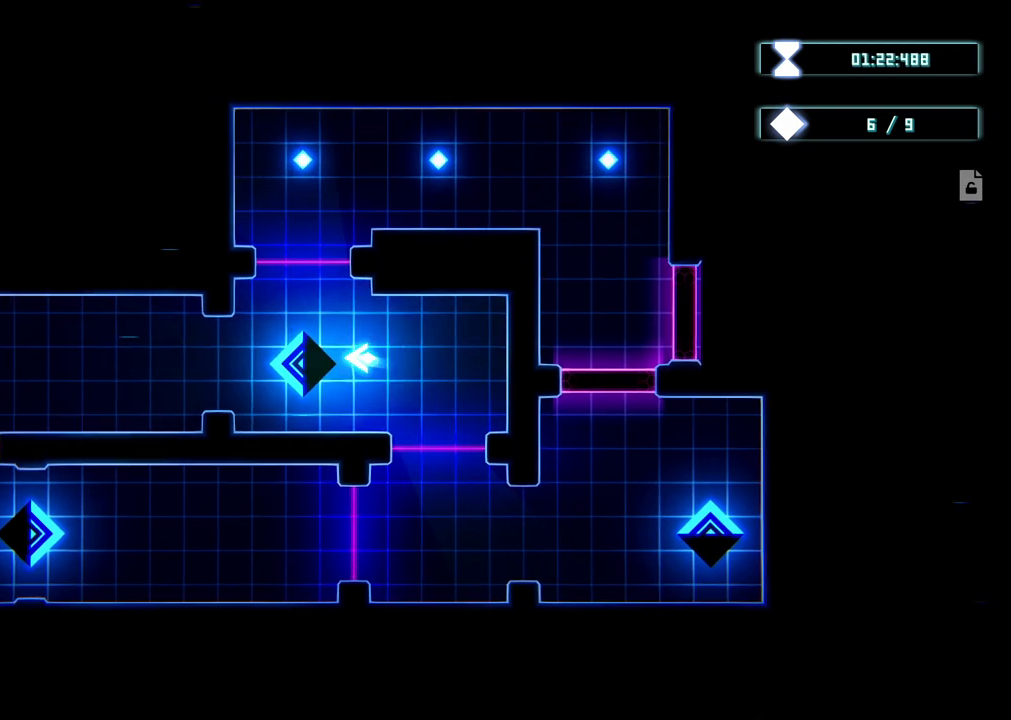
{"buttons": [], "left_stick": "center", "right_stick": "center", "events": [[83, "left_stick", "center"], [267, "left_stick", "right"], [450, "left_stick", "center"]]}
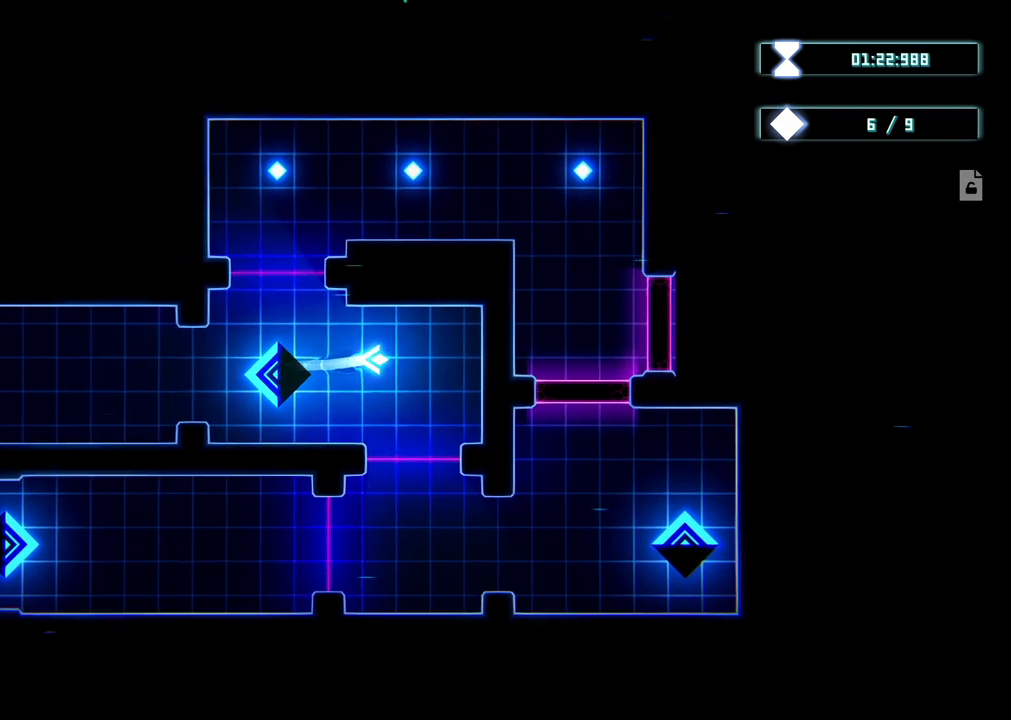
{"buttons": [], "left_stick": "center", "right_stick": "center", "events": []}
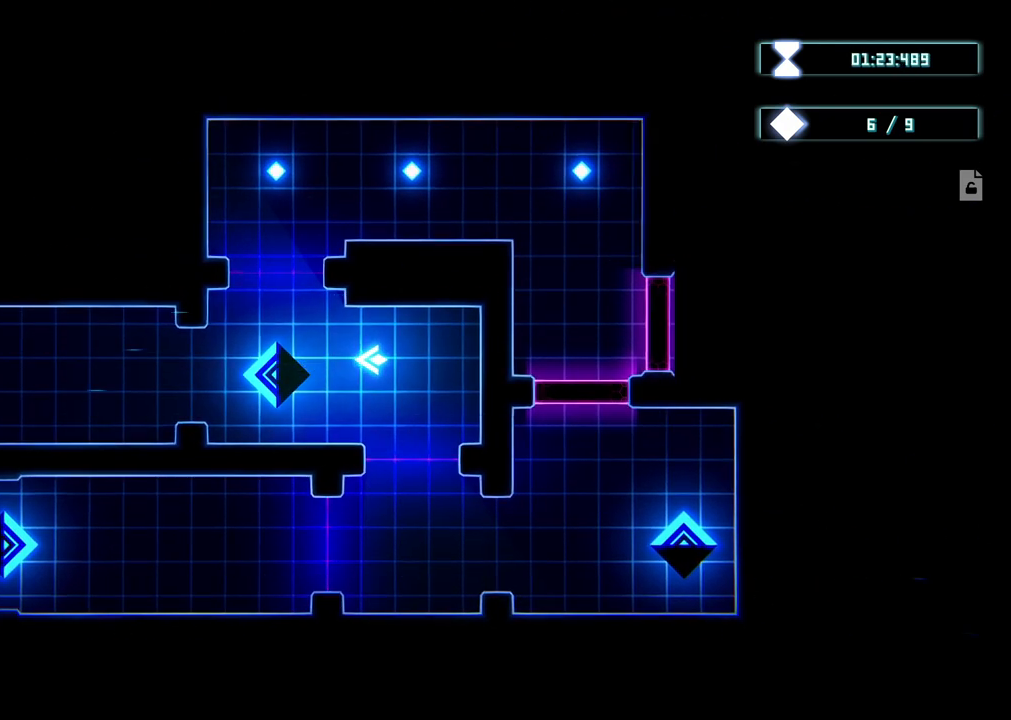
{"buttons": [], "left_stick": "center", "right_stick": "center", "events": []}
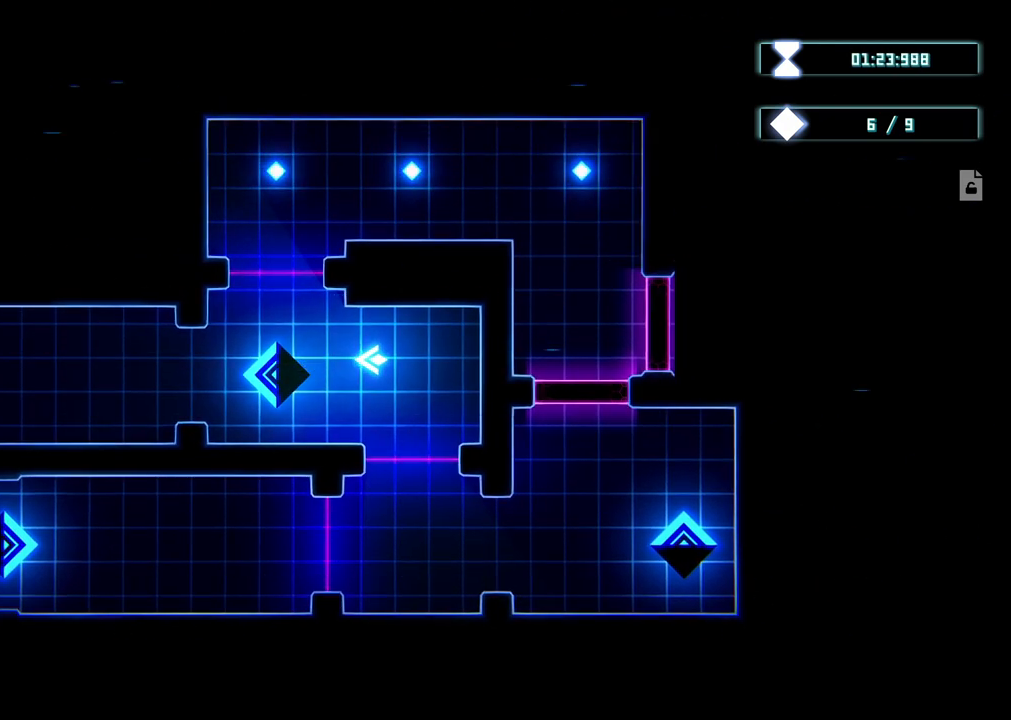
{"buttons": [], "left_stick": "center", "right_stick": "center", "events": []}
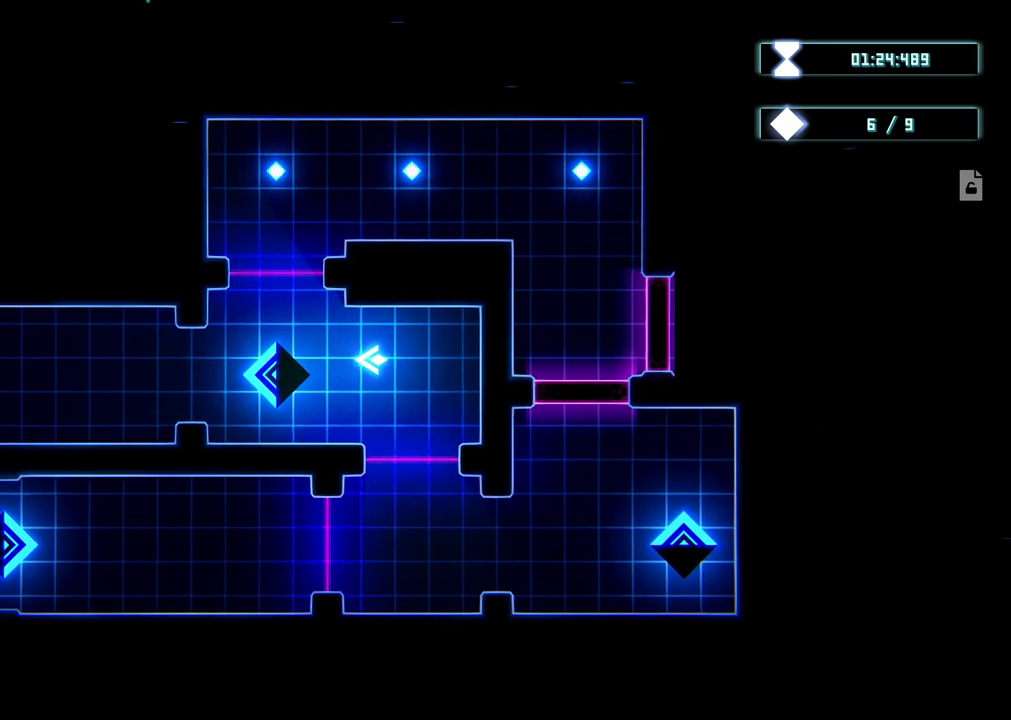
{"buttons": [], "left_stick": "center", "right_stick": "center", "events": []}
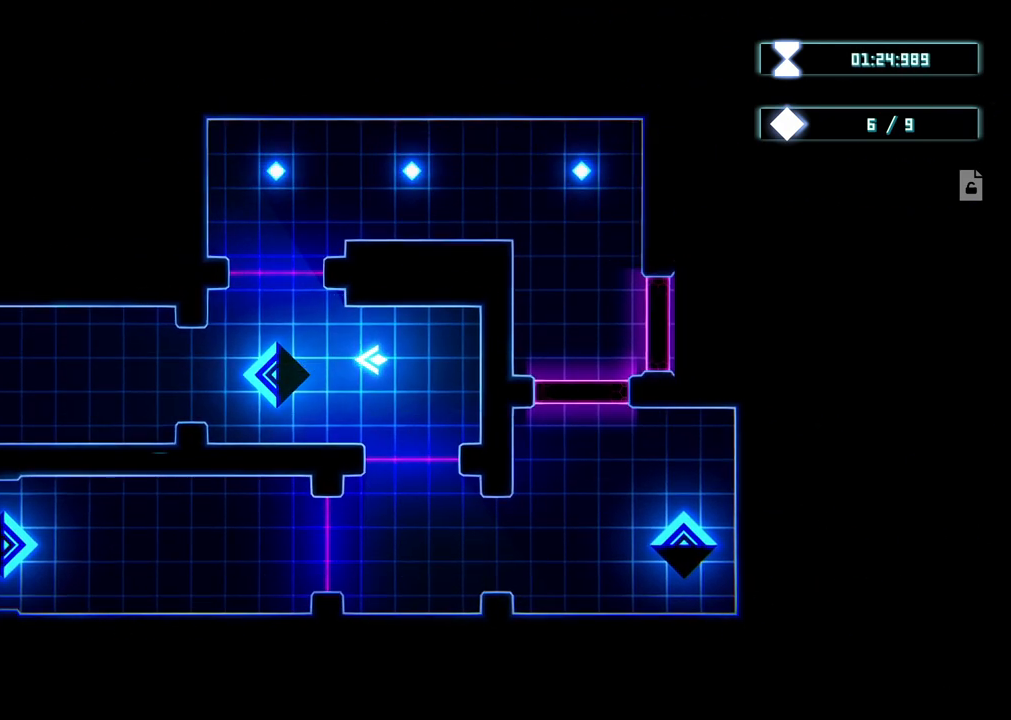
{"buttons": [], "left_stick": "center", "right_stick": "center", "events": []}
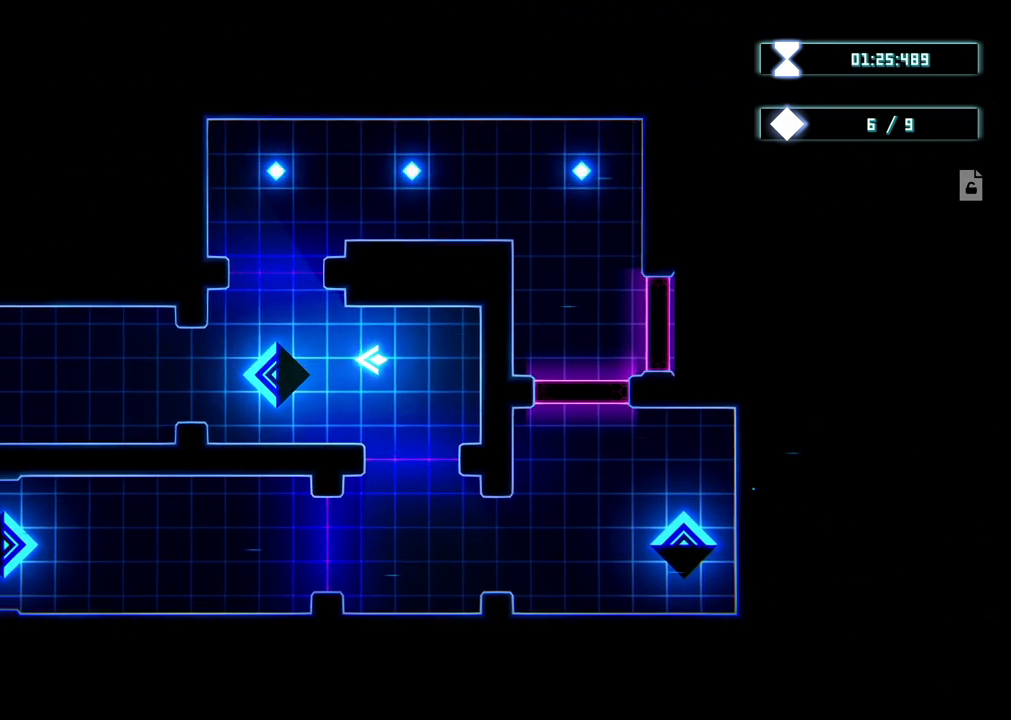
{"buttons": [], "left_stick": "center", "right_stick": "center", "events": []}
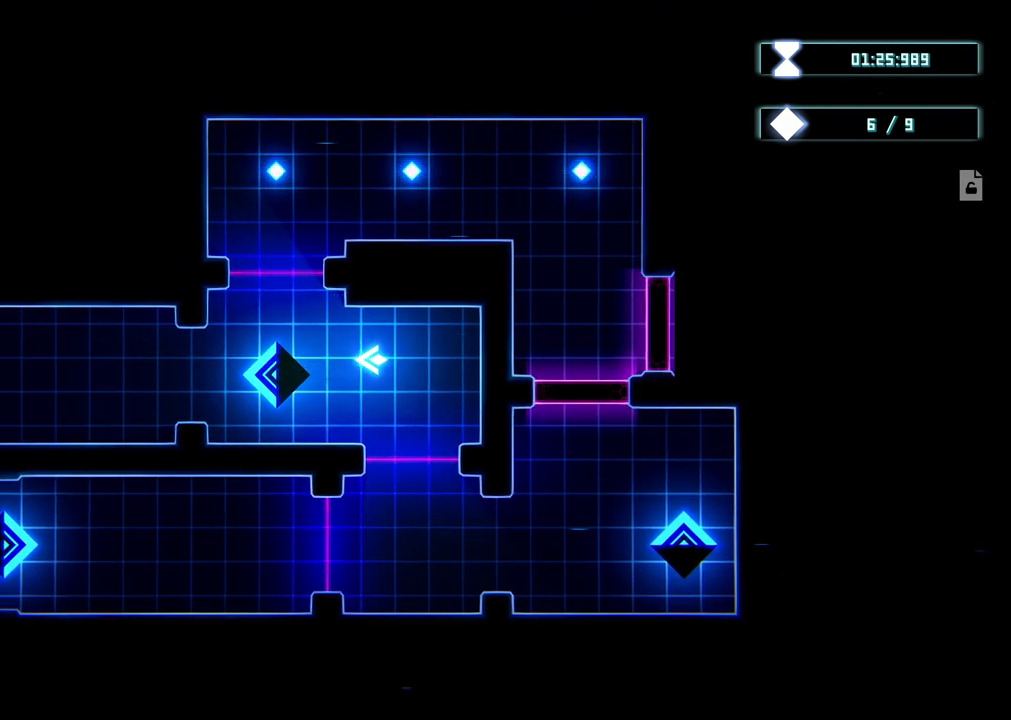
{"buttons": [], "left_stick": "down", "right_stick": "center", "events": [[183, "left_stick", "down"]]}
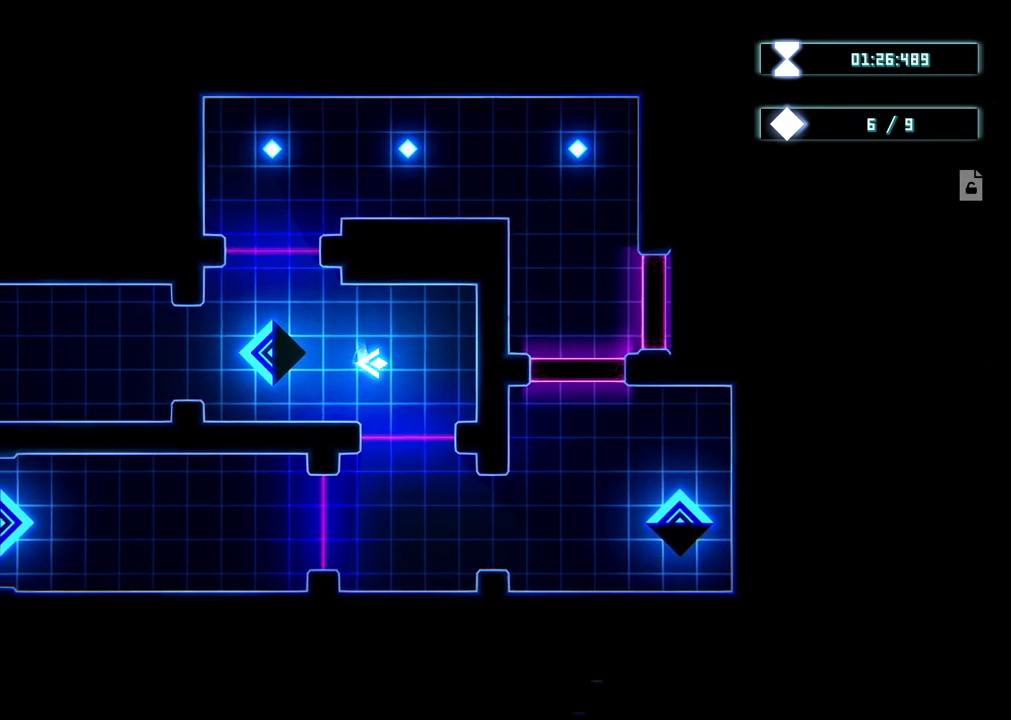
{"buttons": [], "left_stick": "down-right", "right_stick": "center", "events": [[433, "left_stick", "down-right"]]}
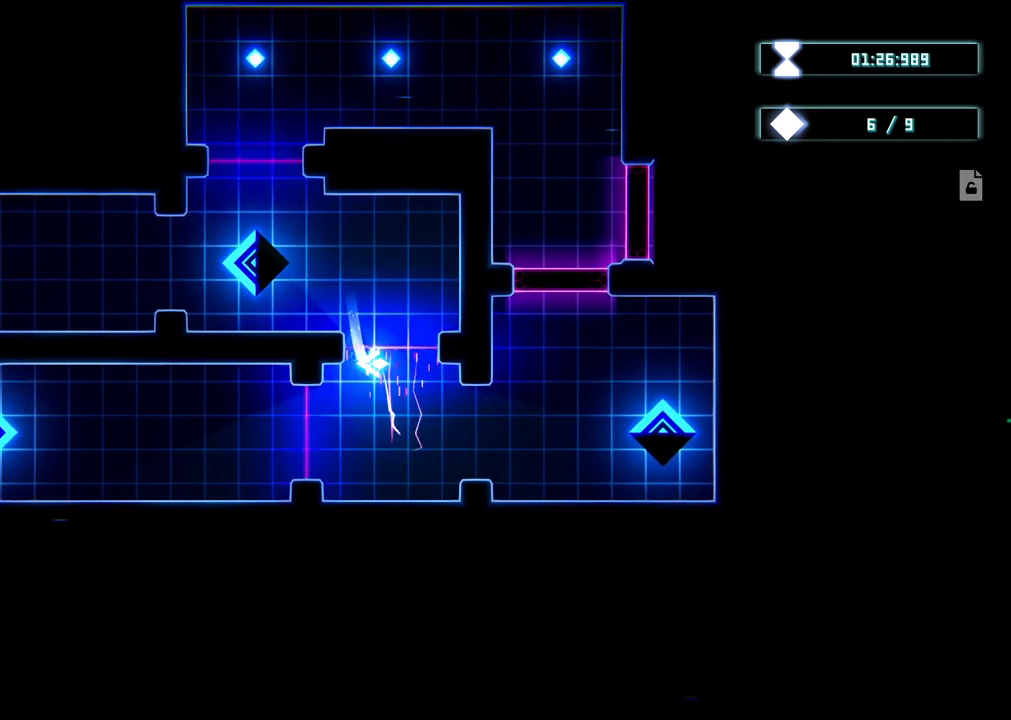
{"buttons": [], "left_stick": "right", "right_stick": "center", "events": [[83, "left_stick", "right"]]}
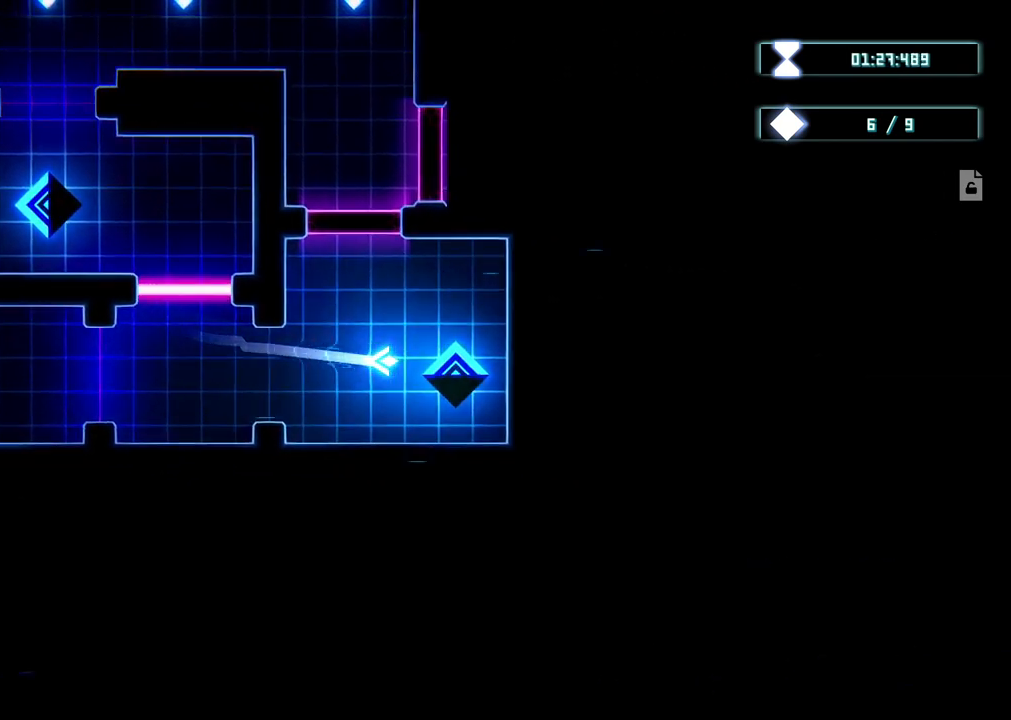
{"buttons": [], "left_stick": "left", "right_stick": "center", "events": [[133, "left_stick", "center"], [267, "left_stick", "left"]]}
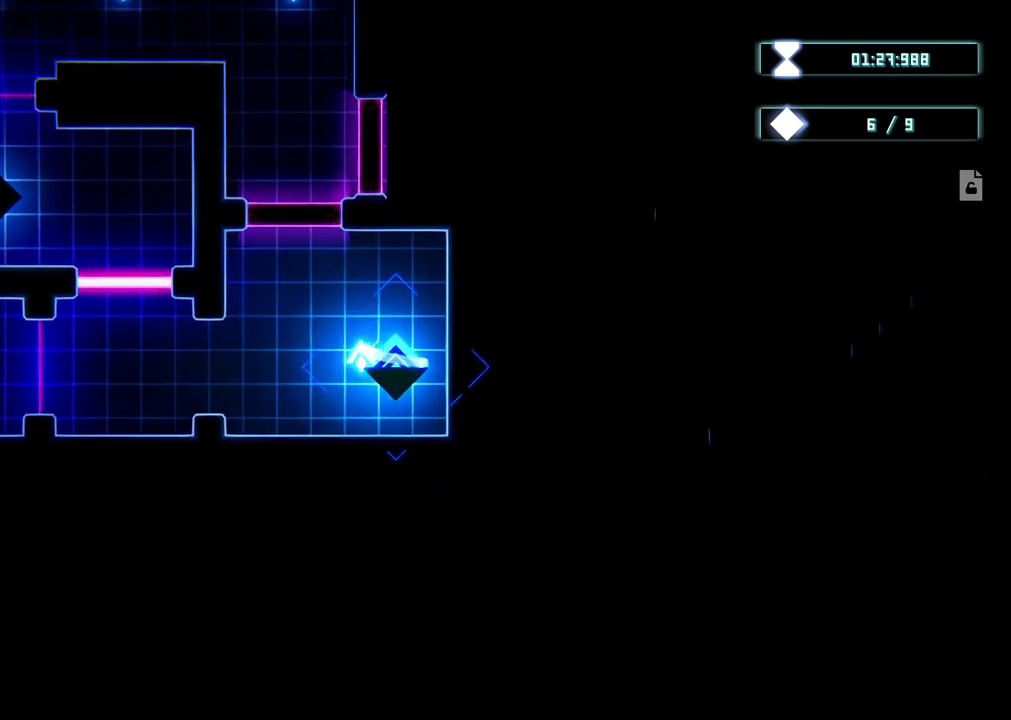
{"buttons": [], "left_stick": "center", "right_stick": "center", "events": [[483, "left_stick", "center"]]}
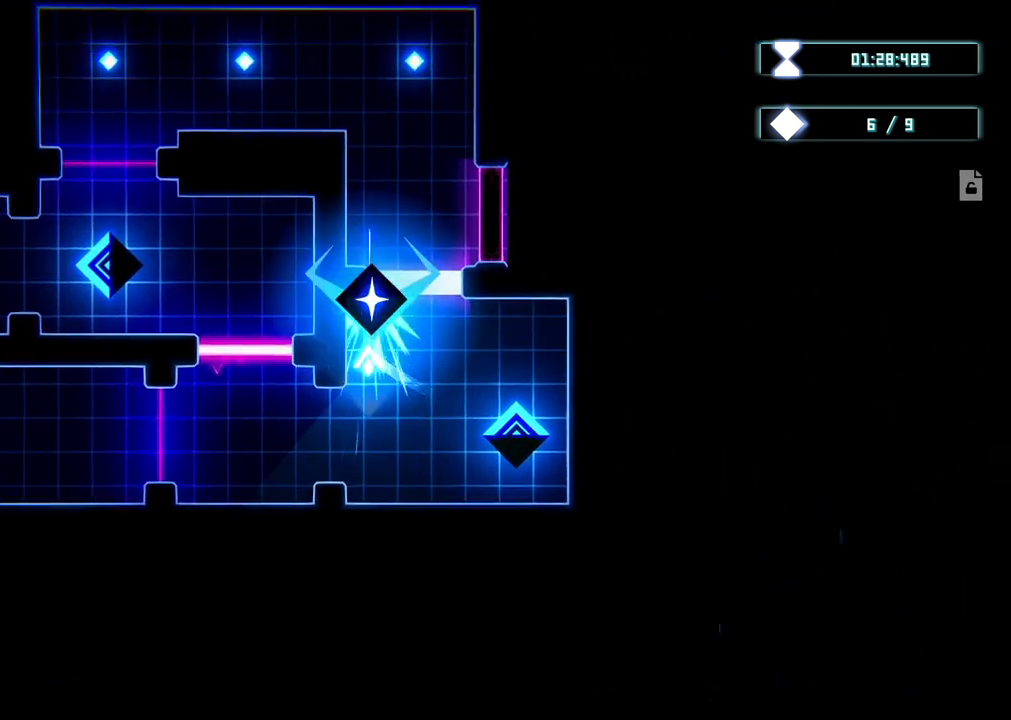
{"buttons": [], "left_stick": "up", "right_stick": "center", "events": [[133, "left_stick", "right"], [283, "left_stick", "center"], [433, "R2", "down"], [450, "R2", "up"], [483, "left_stick", "up"]]}
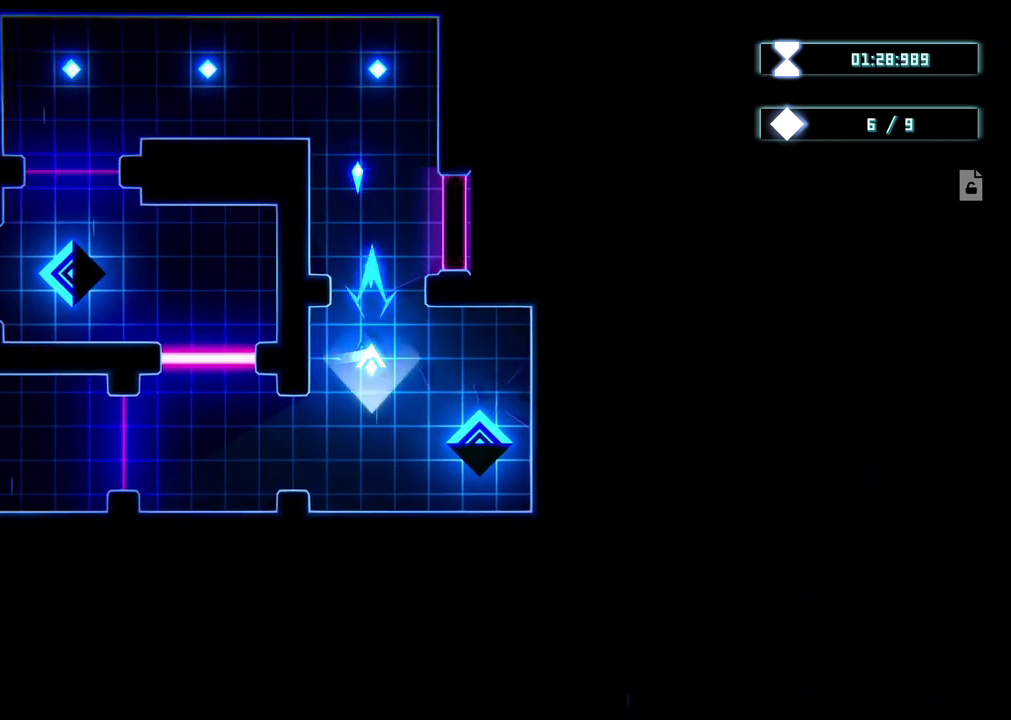
{"buttons": [], "left_stick": "up-left", "right_stick": "center", "events": [[500, "left_stick", "up-left"]]}
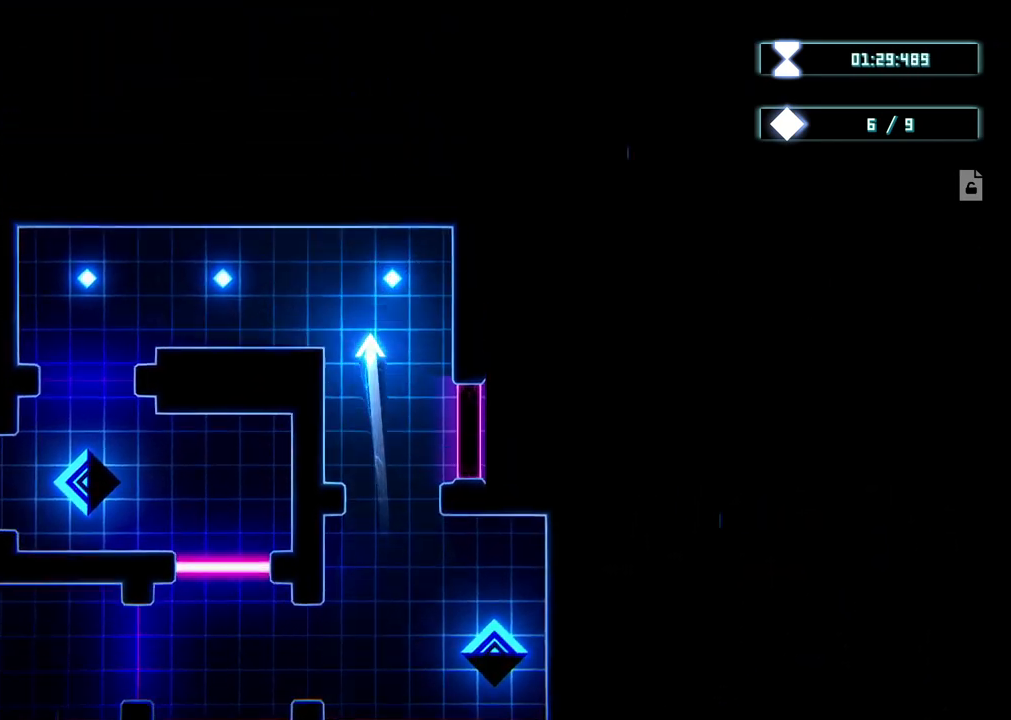
{"buttons": [], "left_stick": "left", "right_stick": "center", "events": [[233, "left_stick", "left"]]}
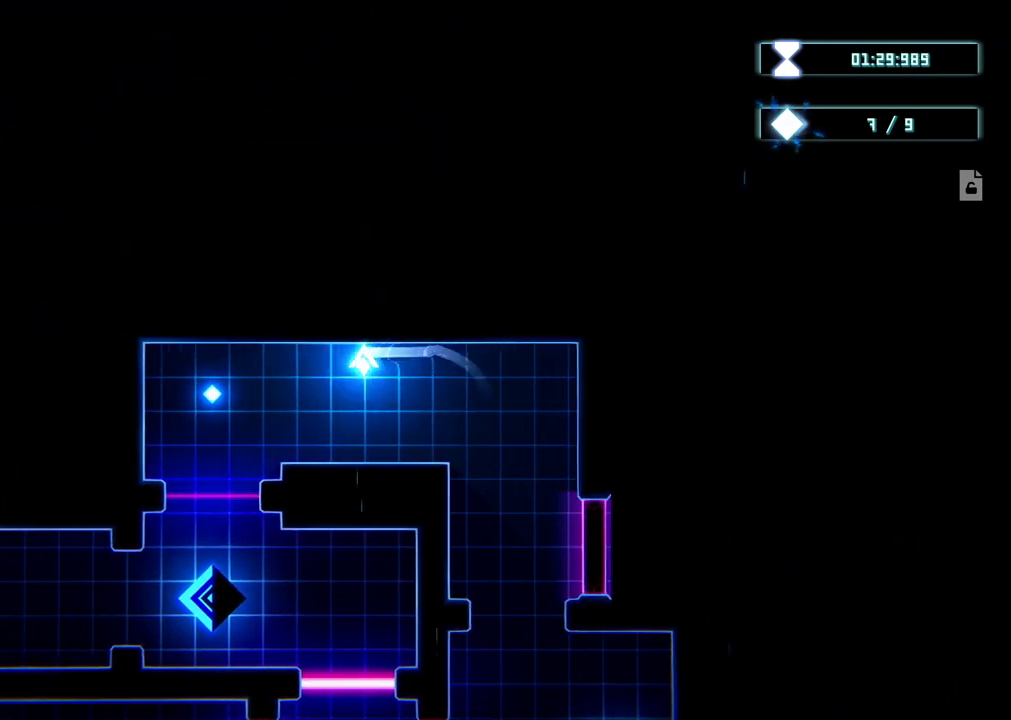
{"buttons": [], "left_stick": "down", "right_stick": "center", "events": [[433, "left_stick", "down"]]}
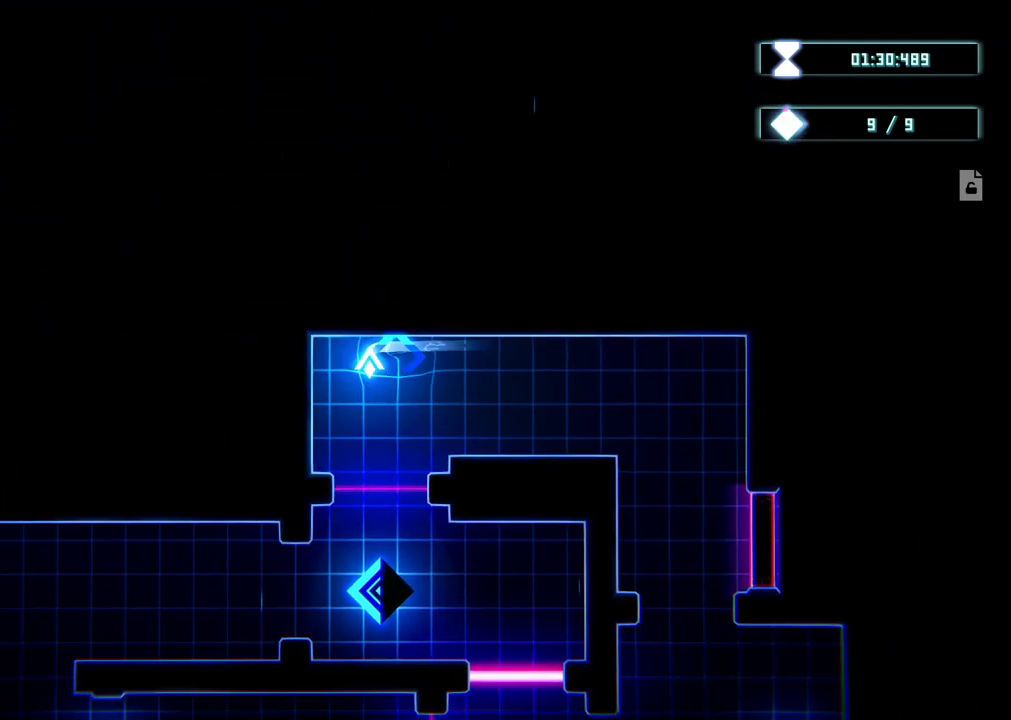
{"buttons": [], "left_stick": "down-left", "right_stick": "center", "events": [[500, "left_stick", "down-left"]]}
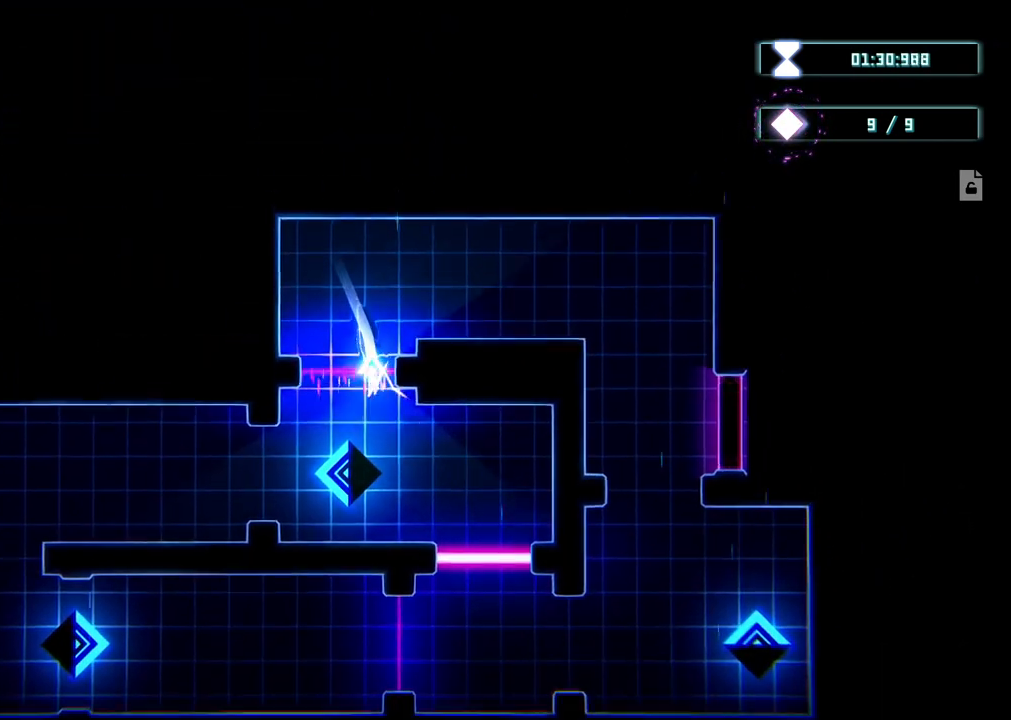
{"buttons": [], "left_stick": "left", "right_stick": "center", "events": [[383, "left_stick", "left"]]}
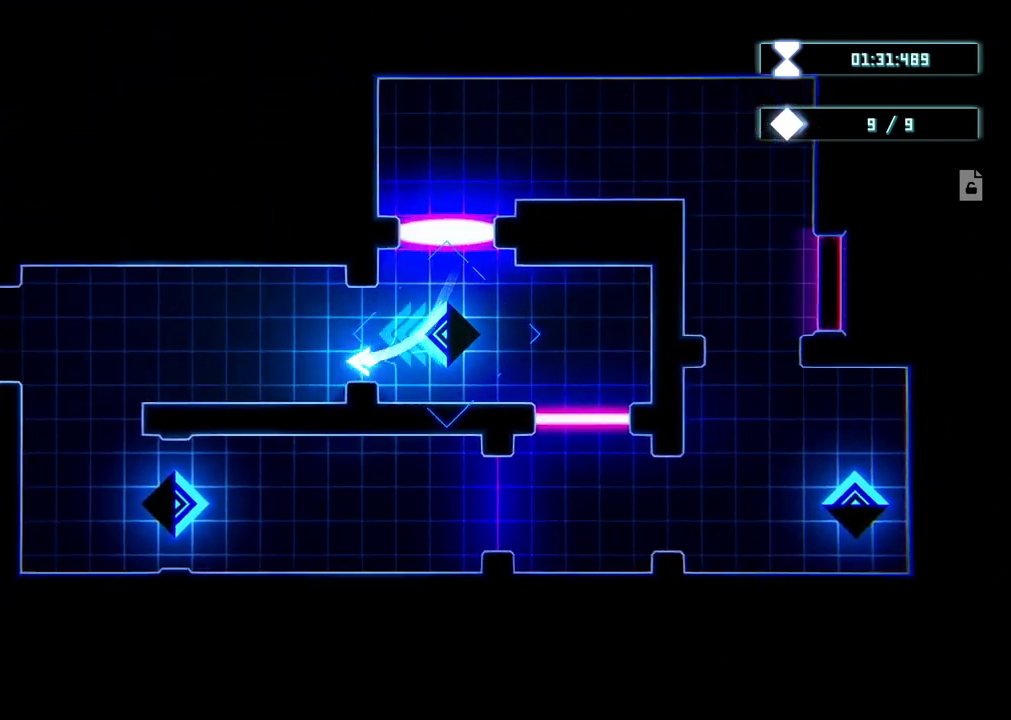
{"buttons": [], "left_stick": "down-left", "right_stick": "center", "events": [[450, "left_stick", "down-left"]]}
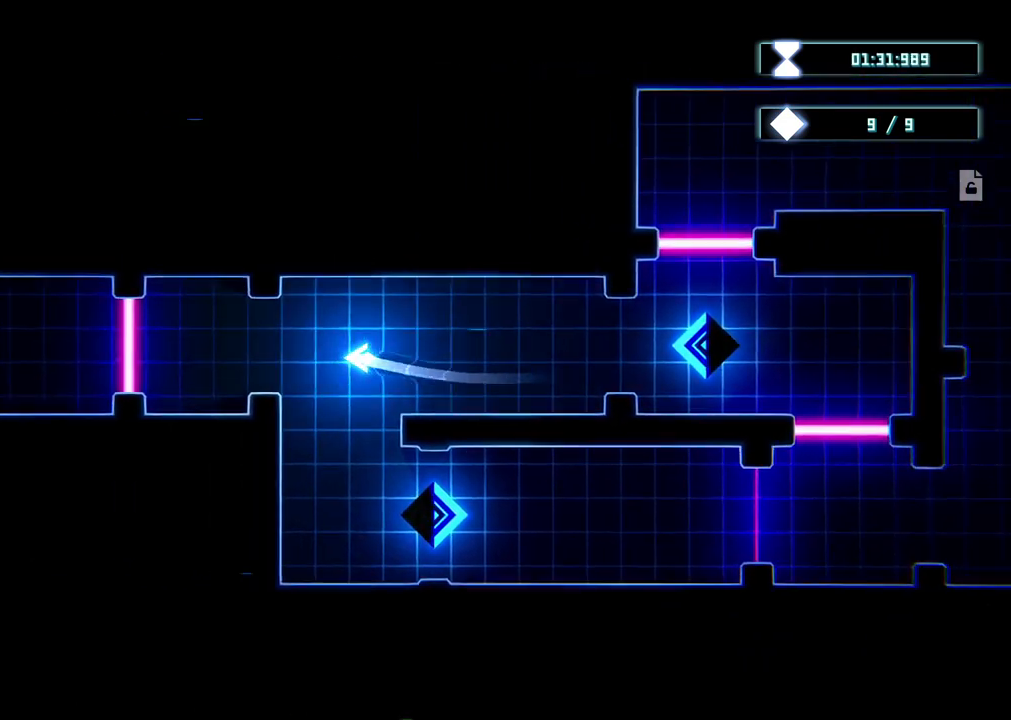
{"buttons": [], "left_stick": "down-right", "right_stick": "center", "events": [[167, "left_stick", "down"], [400, "left_stick", "down-right"]]}
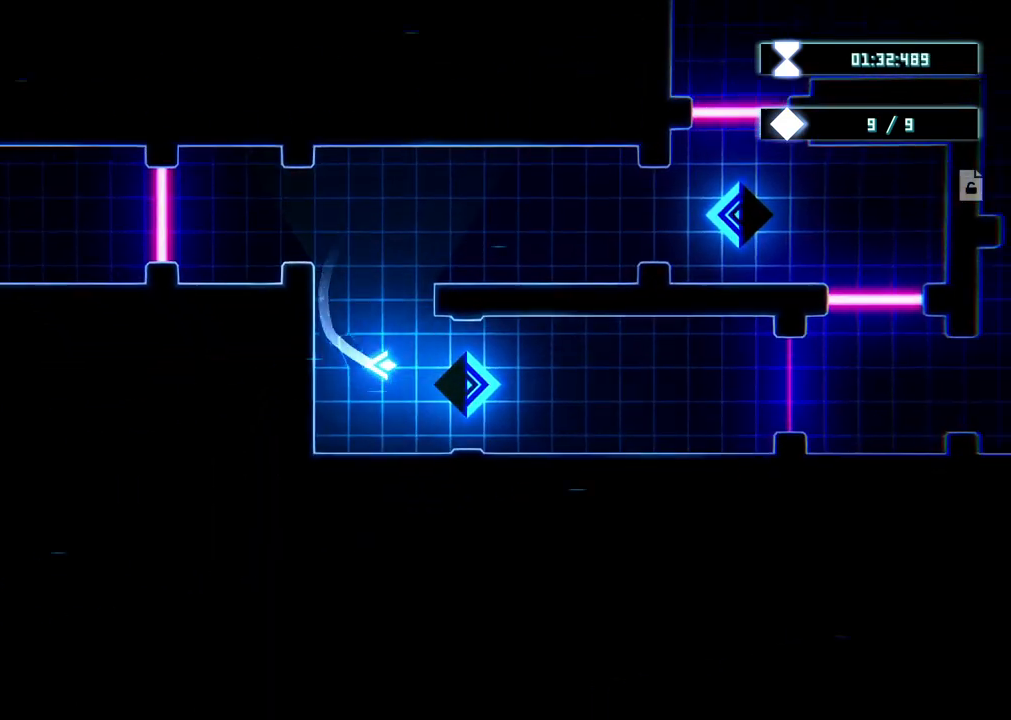
{"buttons": [], "left_stick": "center", "right_stick": "center", "events": [[167, "left_stick", "right"], [333, "left_stick", "center"]]}
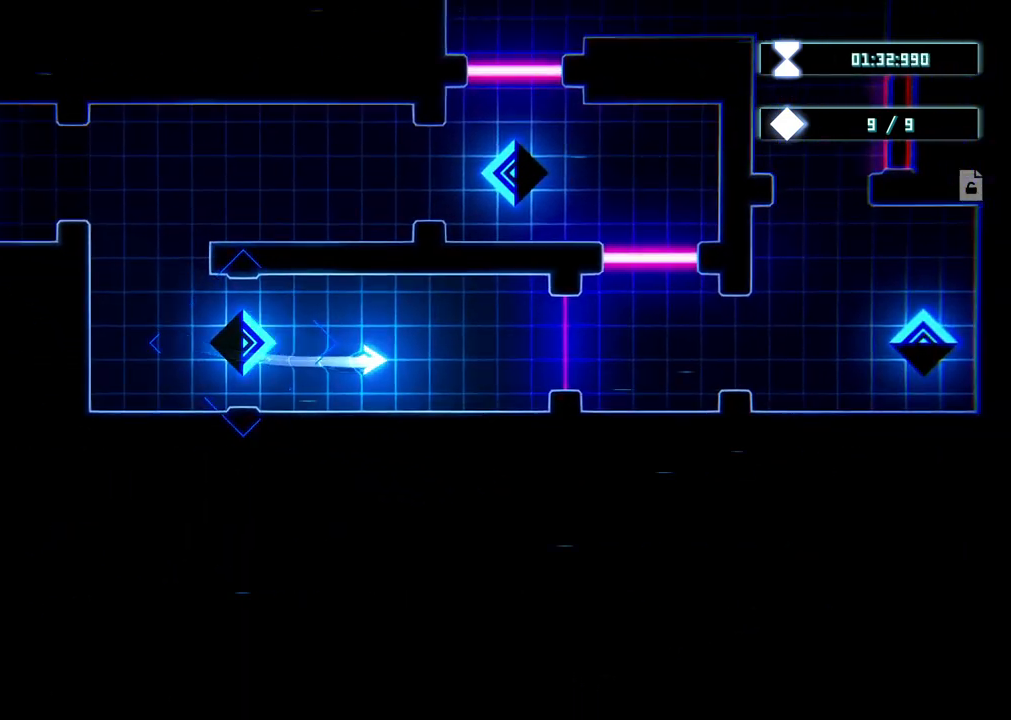
{"buttons": [], "left_stick": "center", "right_stick": "center", "events": [[133, "left_stick", "left"], [367, "left_stick", "center"]]}
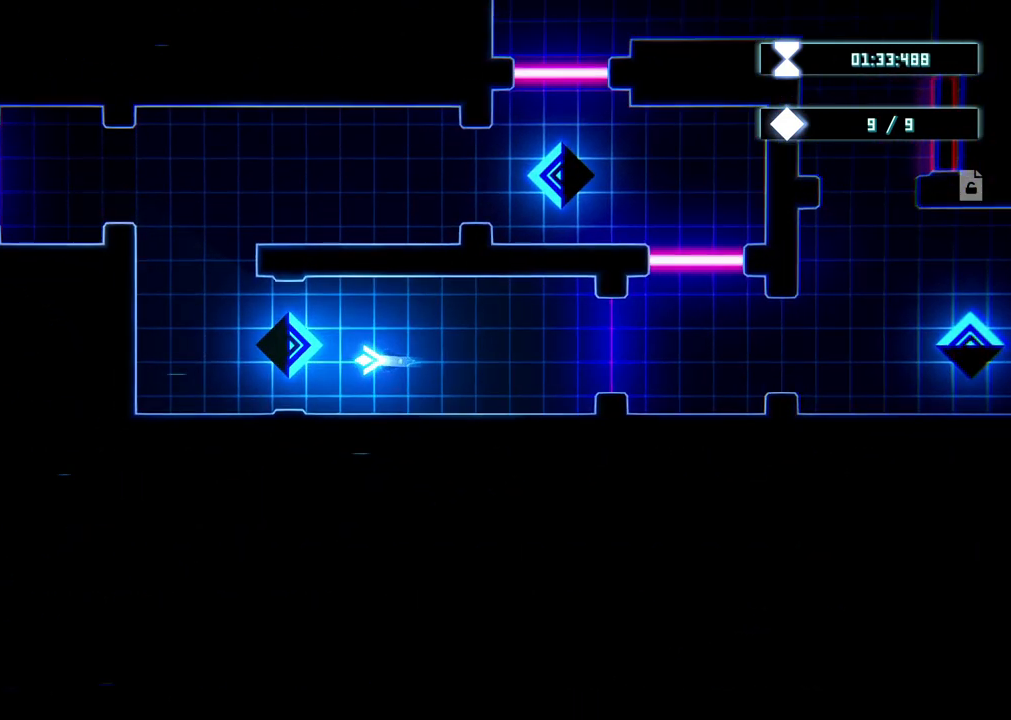
{"buttons": [], "left_stick": "right", "right_stick": "center", "events": [[83, "left_stick", "right"]]}
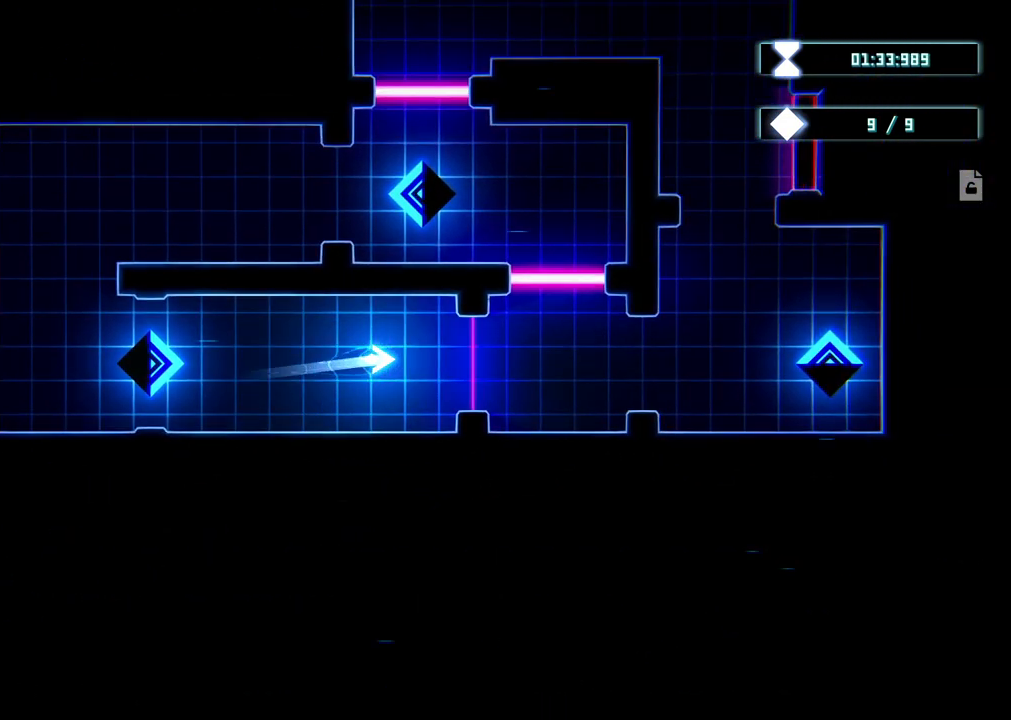
{"buttons": [], "left_stick": "right", "right_stick": "center", "events": []}
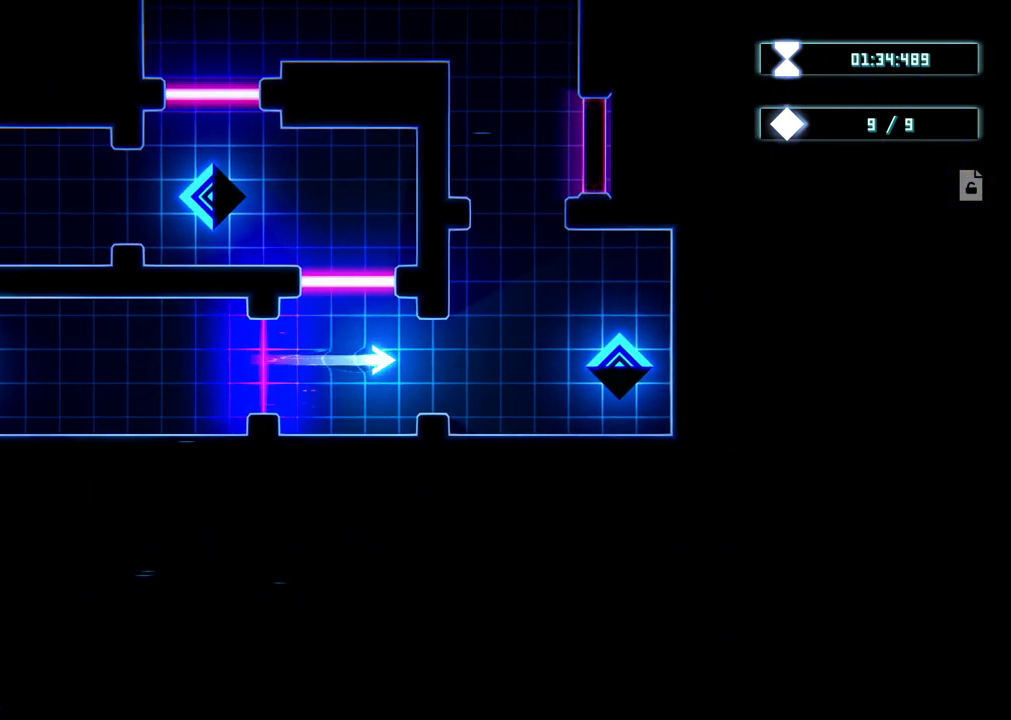
{"buttons": [], "left_stick": "up", "right_stick": "center", "events": [[300, "left_stick", "up"]]}
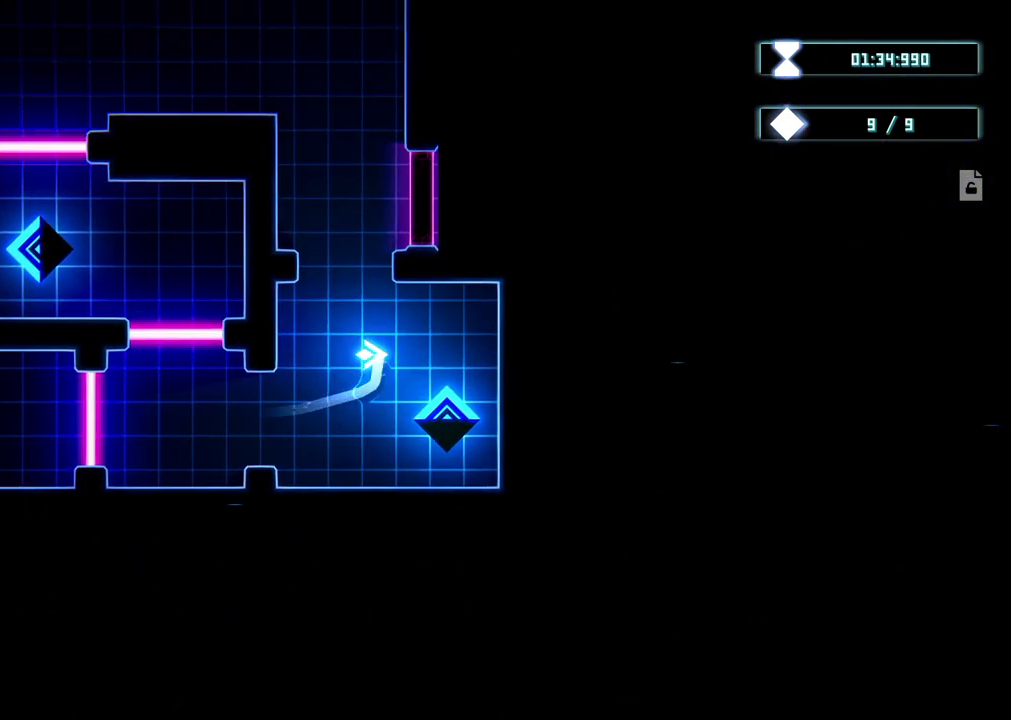
{"buttons": [], "left_stick": "center", "right_stick": "center", "events": [[50, "left_stick", "up-left"], [350, "left_stick", "center"]]}